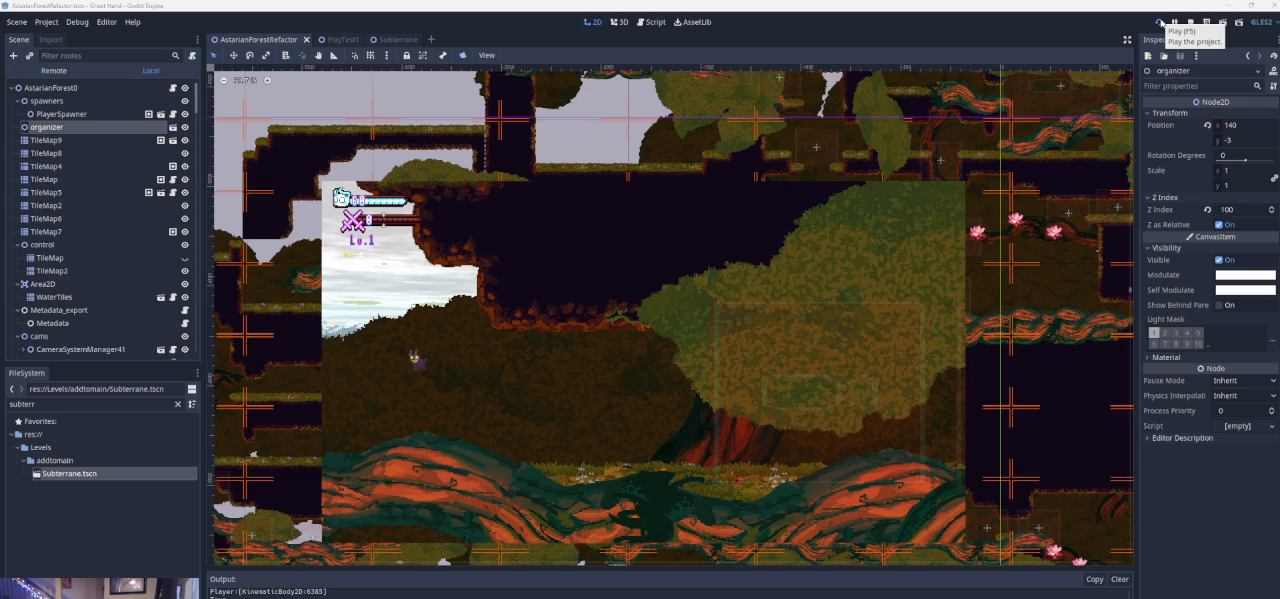
Gameplay with a controller (PlayStation layout); each line is a JSON object with the inputs held at the frame after it. "events" lists button and stick changes between this image and that frame as [ms after this image, input, new state], when the widget could be followed in between. Not read: L2 R2 right_stick.
{"buttons": [], "left_stick": "left", "events": [[367, "CROSS", "up"]]}
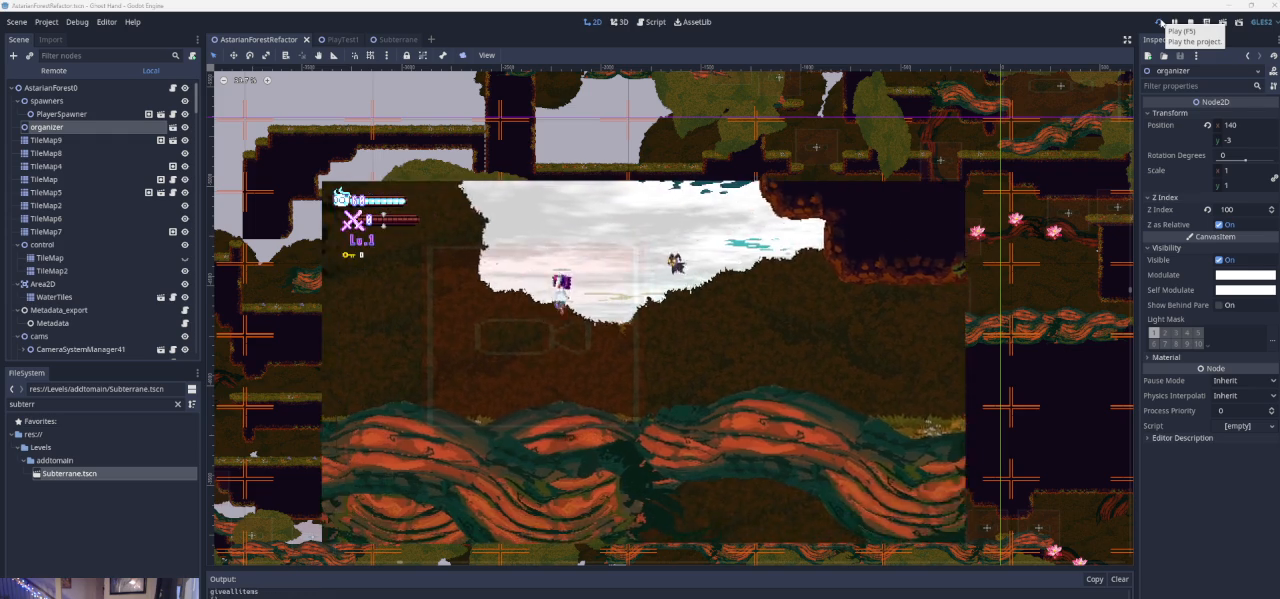
{"buttons": ["CROSS"], "left_stick": "left", "events": [[333, "left_stick", "center"], [433, "CROSS", "down"], [500, "left_stick", "left"]]}
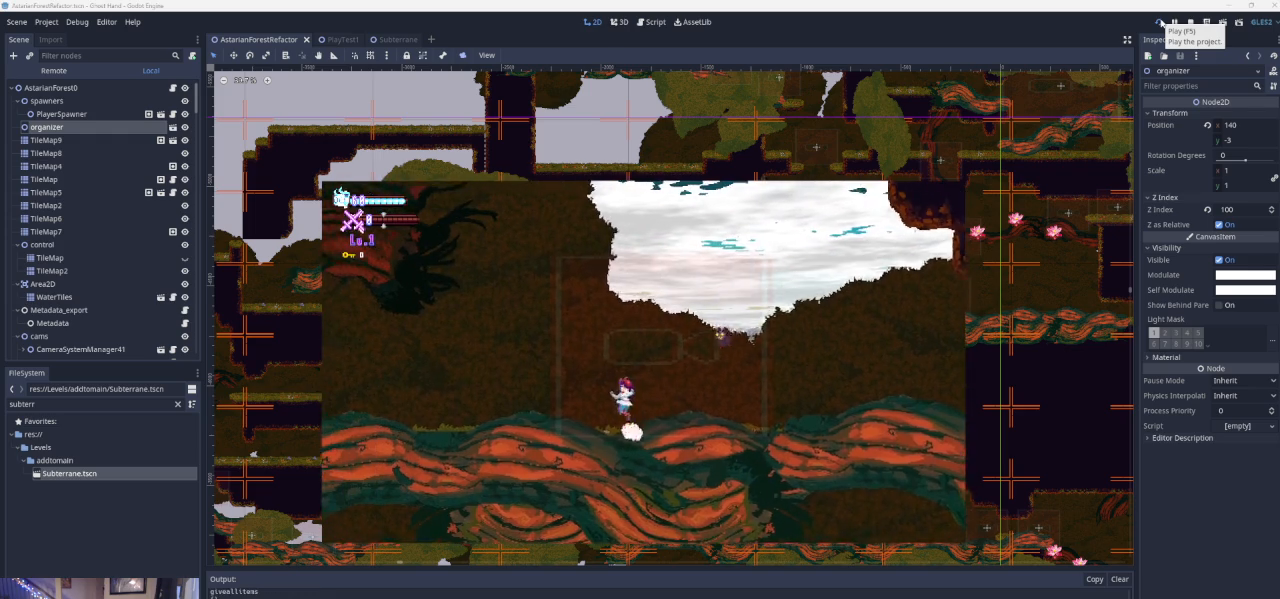
{"buttons": ["CROSS"], "left_stick": "left", "events": []}
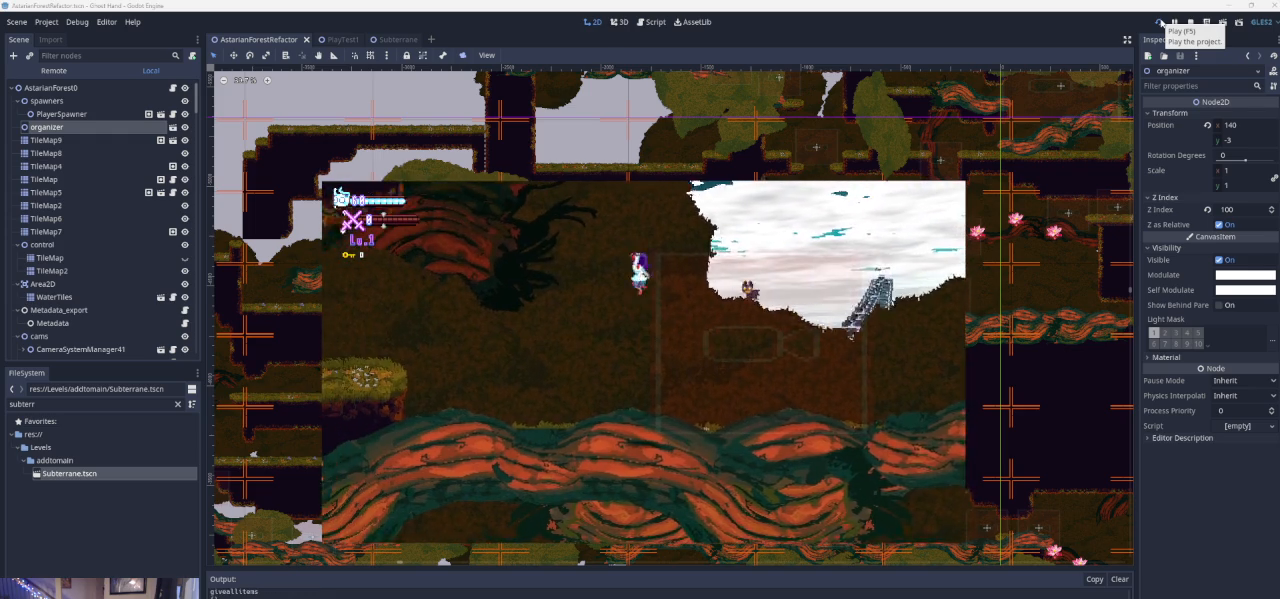
{"buttons": [], "left_stick": "center", "events": [[333, "CROSS", "up"], [500, "left_stick", "center"]]}
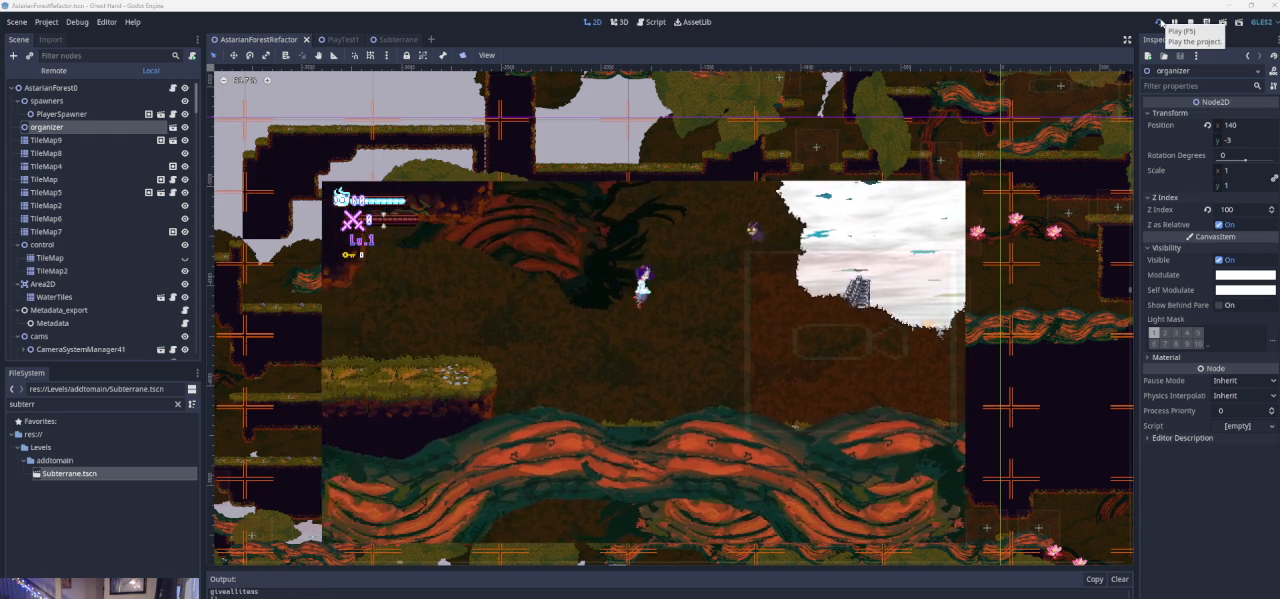
{"buttons": ["CROSS"], "left_stick": "left", "events": [[67, "left_stick", "right"], [333, "left_stick", "left"], [467, "CROSS", "down"]]}
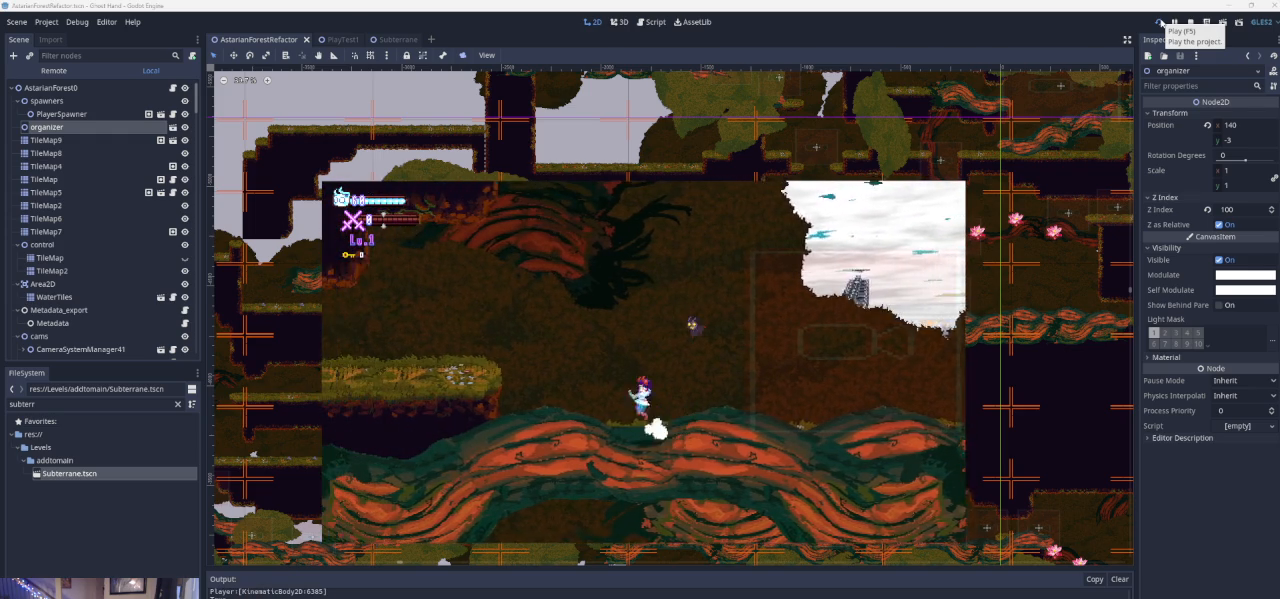
{"buttons": [], "left_stick": "center", "events": [[300, "CROSS", "up"], [500, "left_stick", "center"]]}
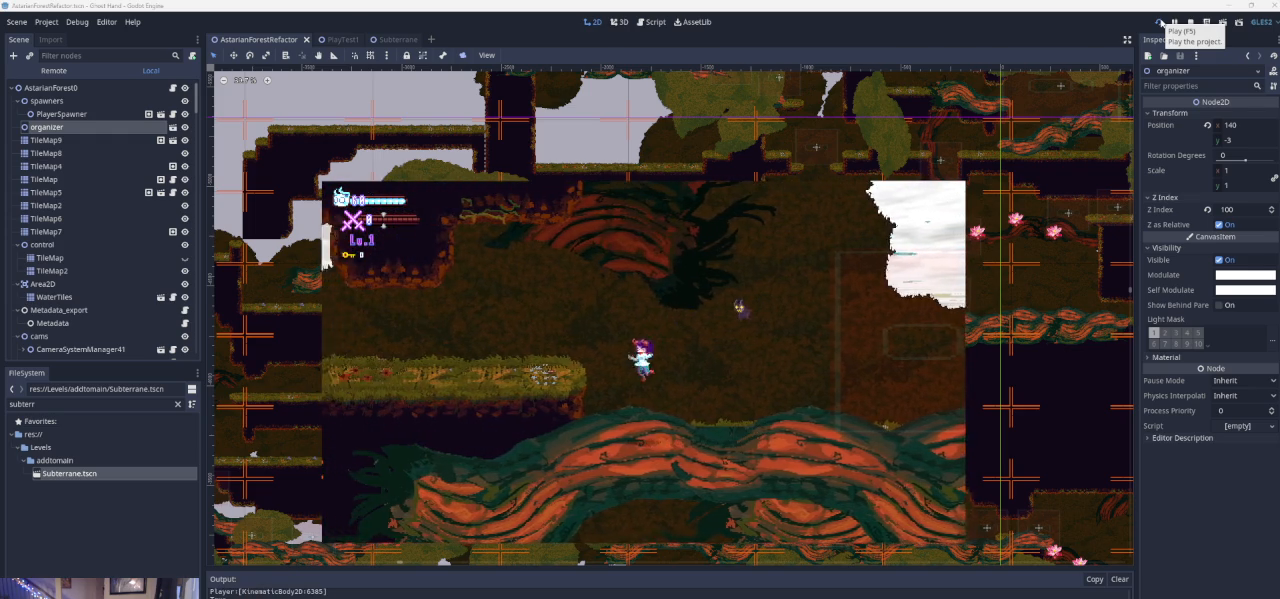
{"buttons": ["CROSS"], "left_stick": "left", "events": [[67, "left_stick", "right"], [467, "left_stick", "left"], [500, "CROSS", "down"]]}
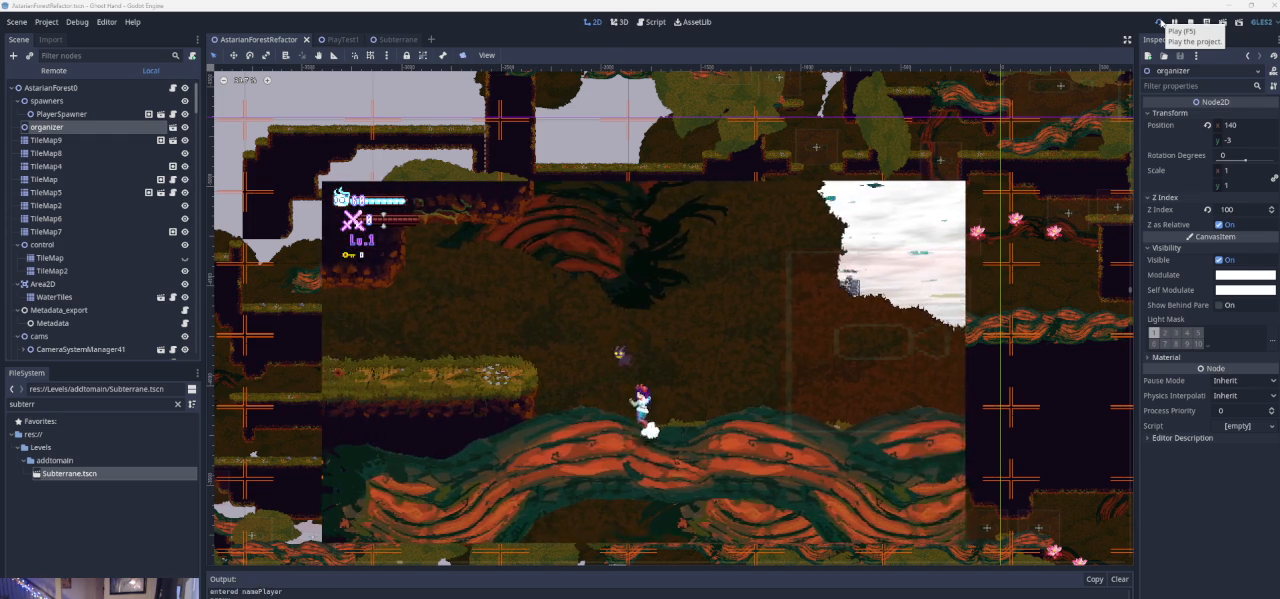
{"buttons": ["CROSS"], "left_stick": "left", "events": [[267, "CROSS", "up"], [333, "CROSS", "down"]]}
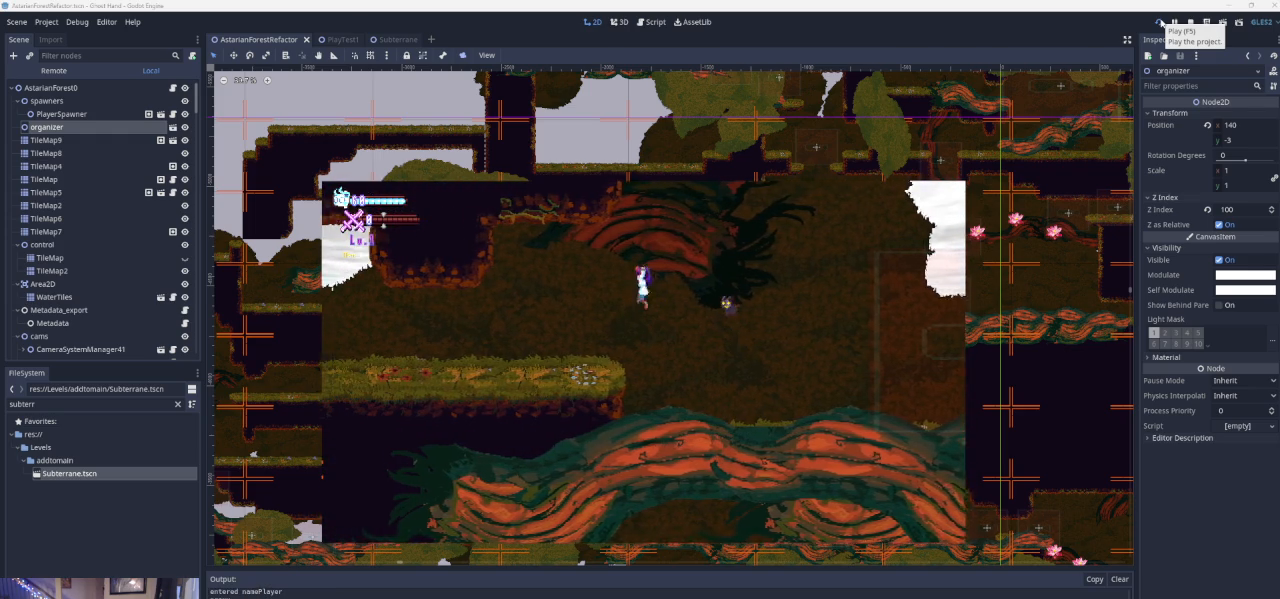
{"buttons": [], "left_stick": "left", "events": [[33, "CROSS", "up"]]}
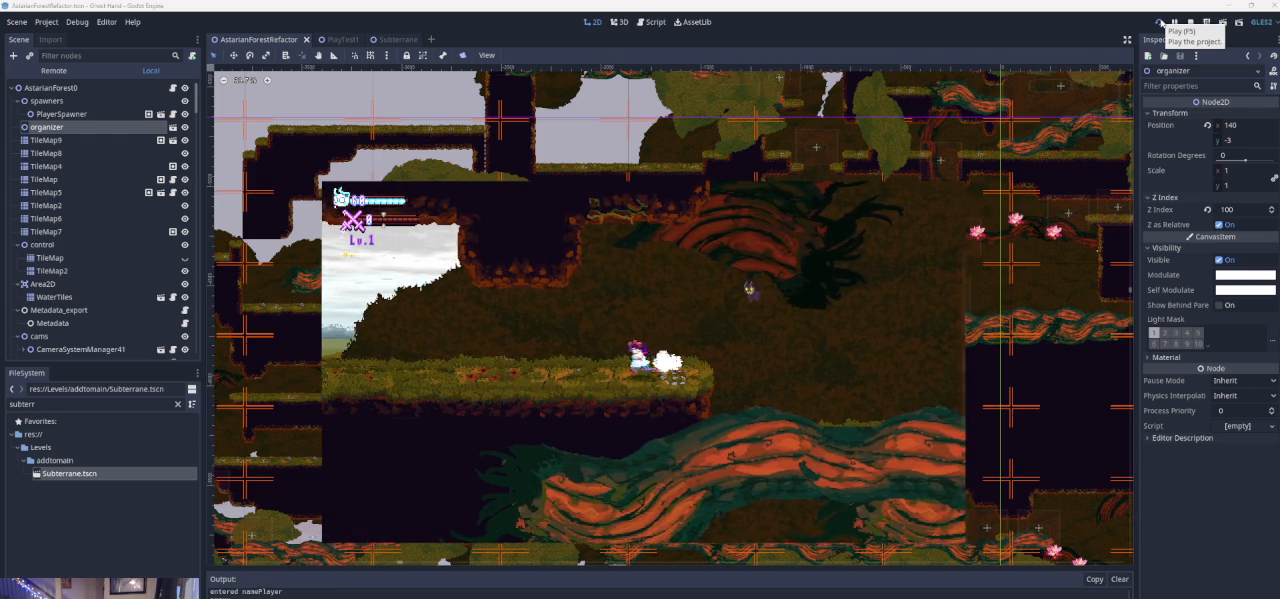
{"buttons": [], "left_stick": "left", "events": []}
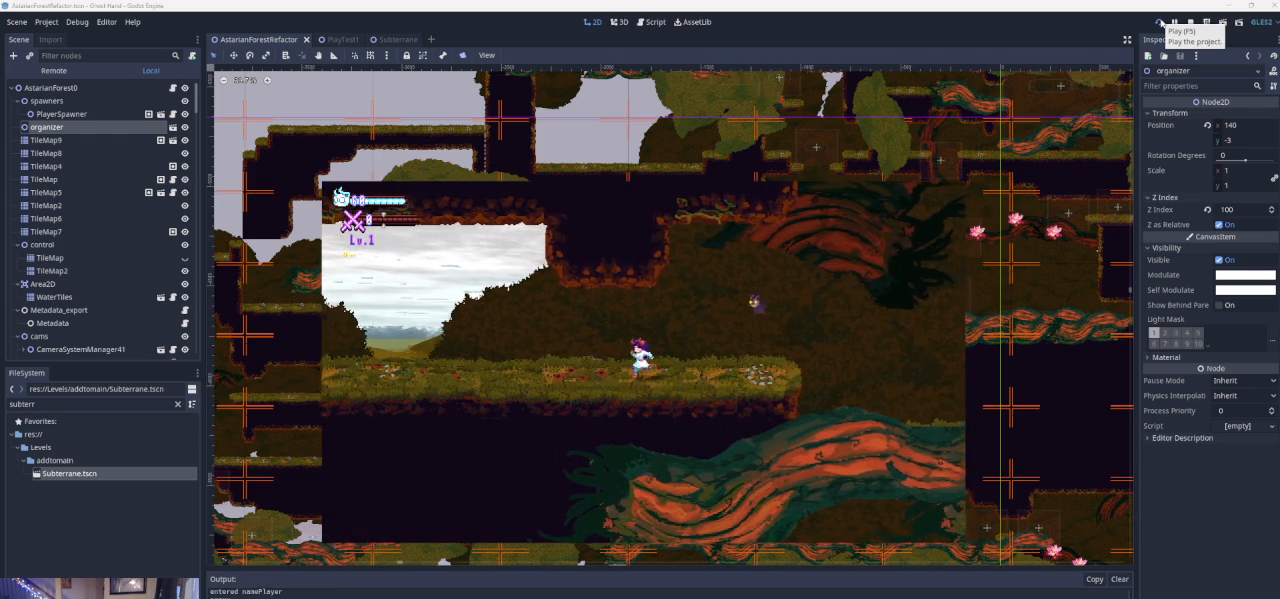
{"buttons": [], "left_stick": "left", "events": []}
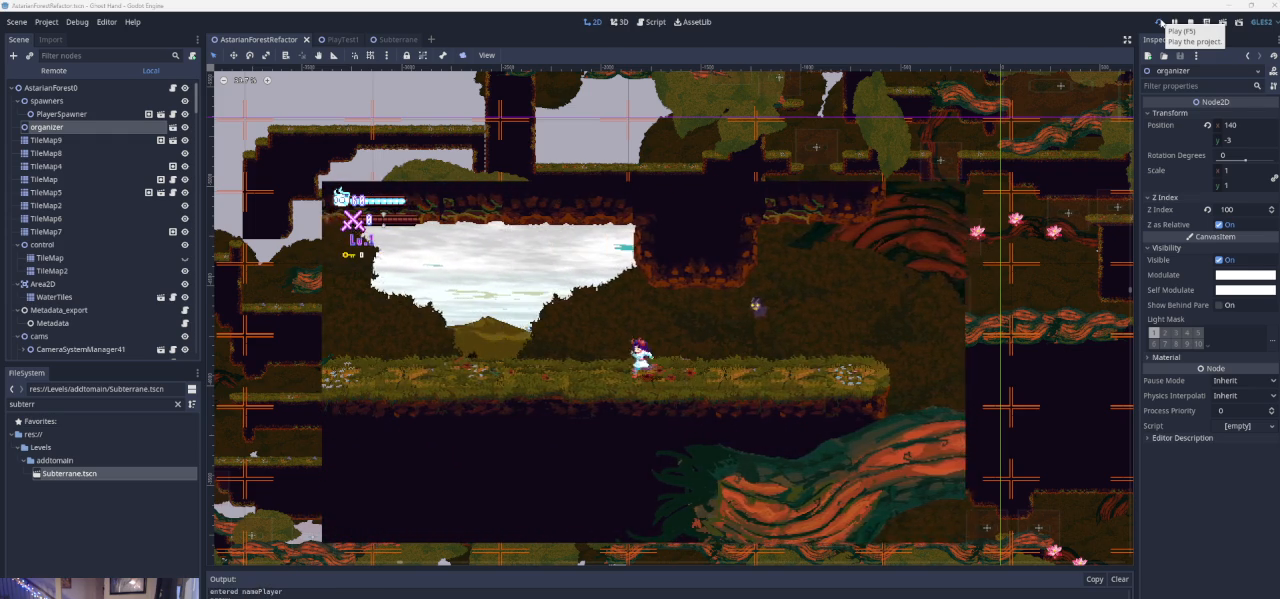
{"buttons": ["CROSS"], "left_stick": "right", "events": [[133, "CROSS", "down"], [167, "left_stick", "center"], [267, "left_stick", "right"], [367, "CROSS", "up"], [433, "CROSS", "down"]]}
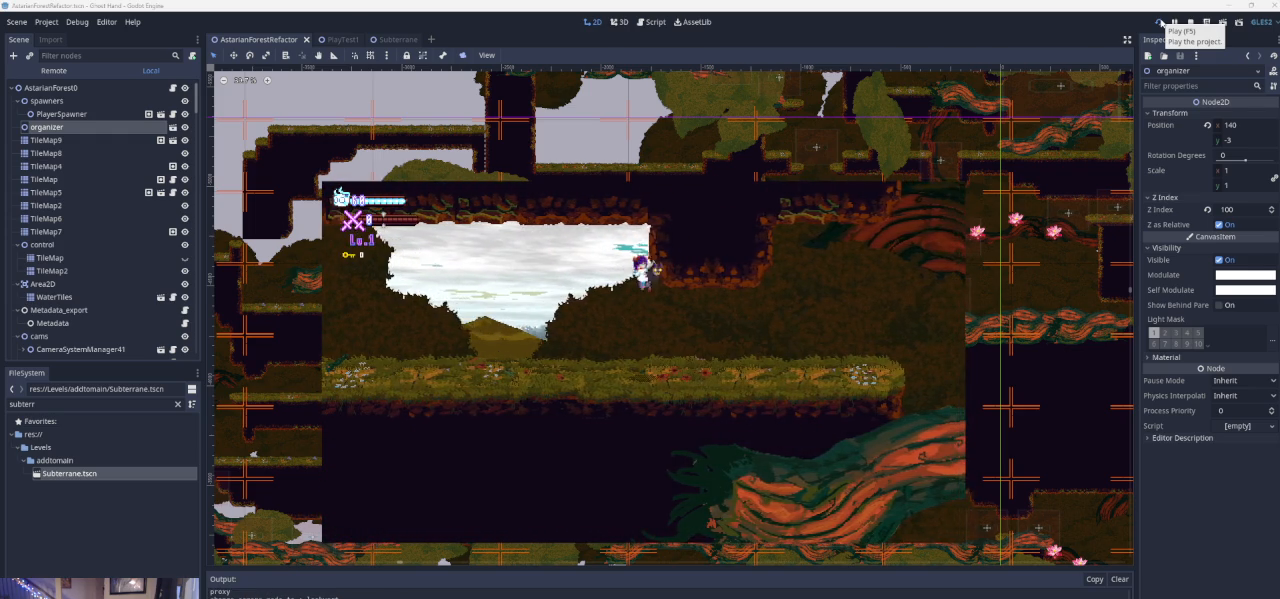
{"buttons": [], "left_stick": "left", "events": [[167, "CROSS", "up"], [200, "left_stick", "center"], [267, "CROSS", "down"], [367, "left_stick", "left"], [467, "CROSS", "up"]]}
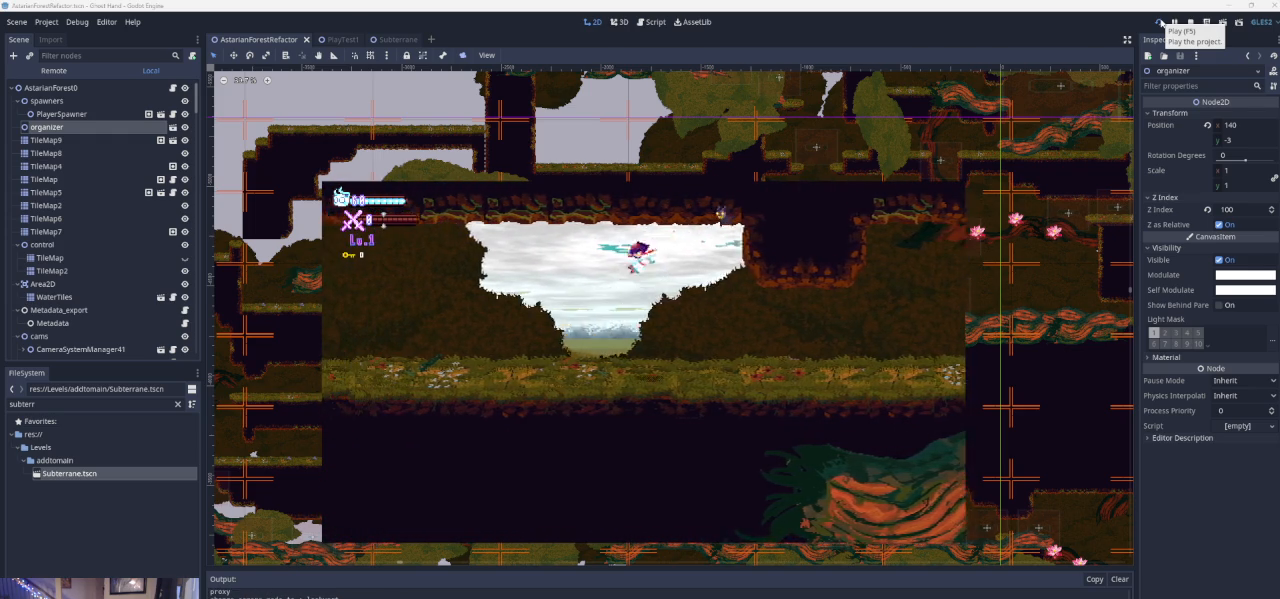
{"buttons": [], "left_stick": "left", "events": []}
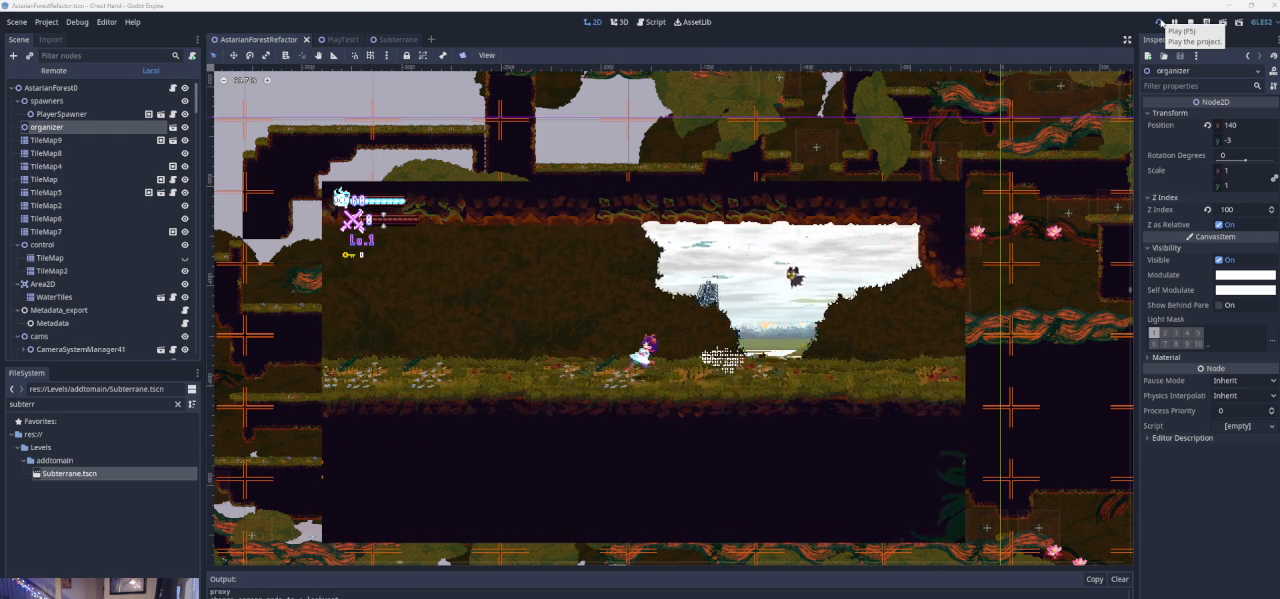
{"buttons": [], "left_stick": "left", "events": []}
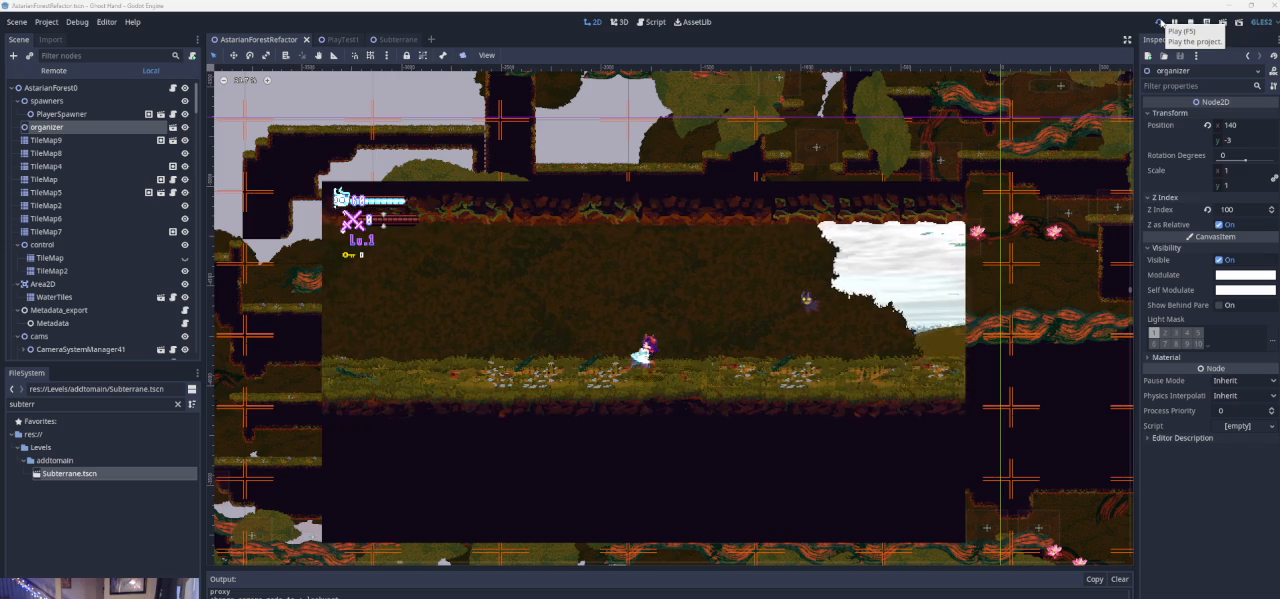
{"buttons": [], "left_stick": "left", "events": []}
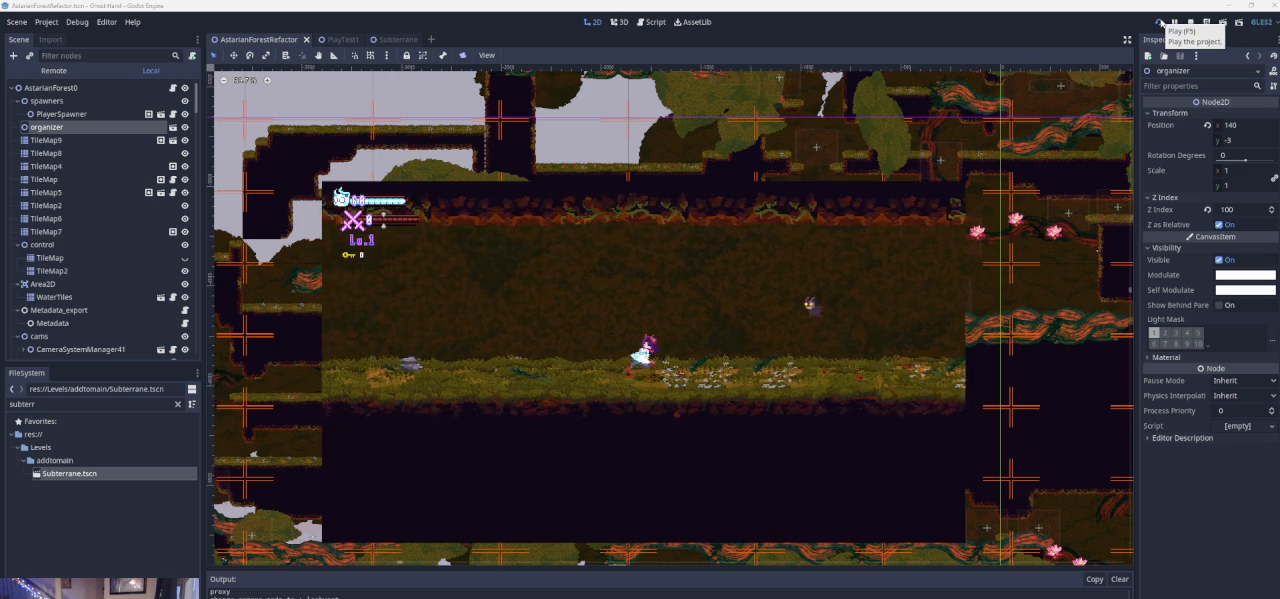
{"buttons": [], "left_stick": "left", "events": []}
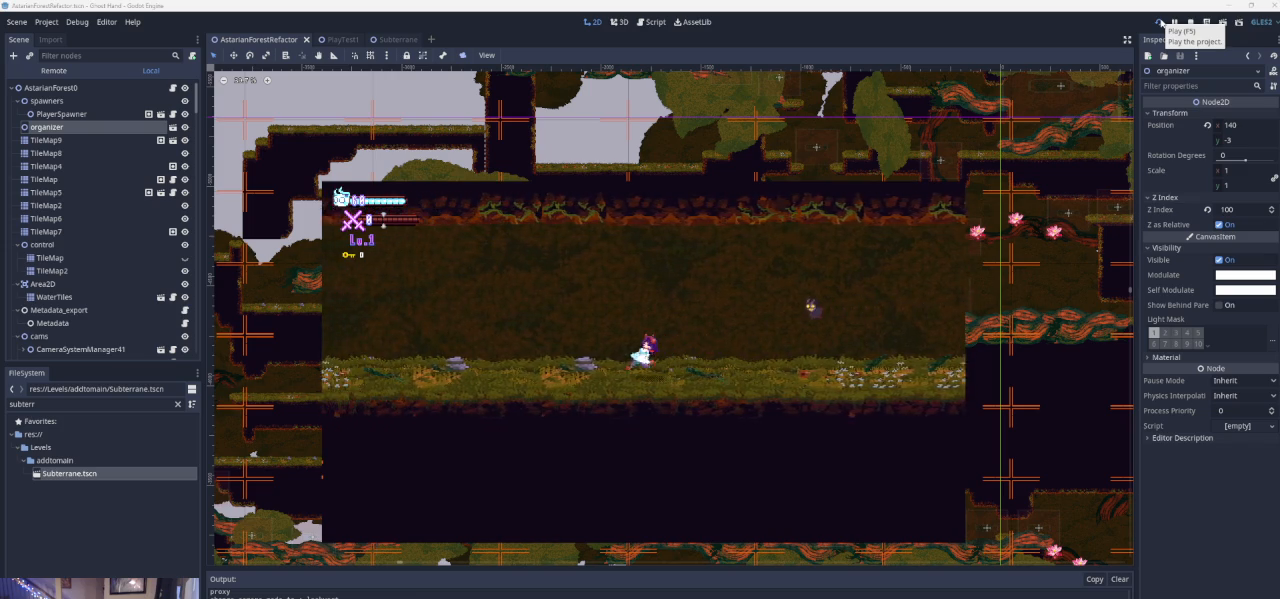
{"buttons": [], "left_stick": "left", "events": []}
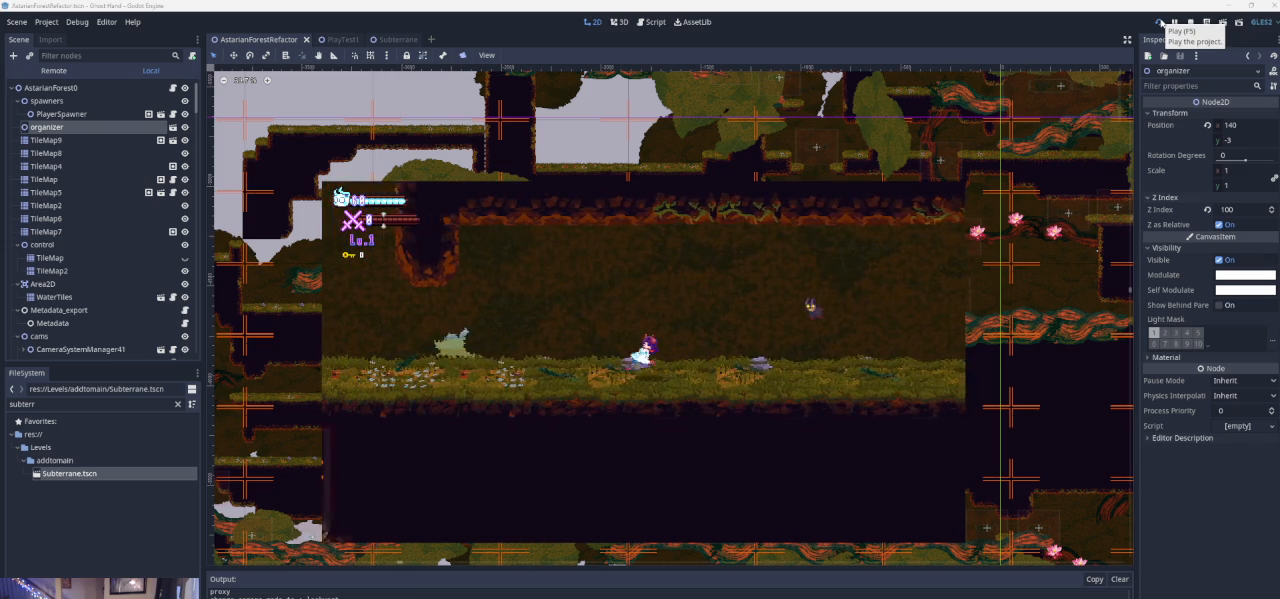
{"buttons": [], "left_stick": "left", "events": []}
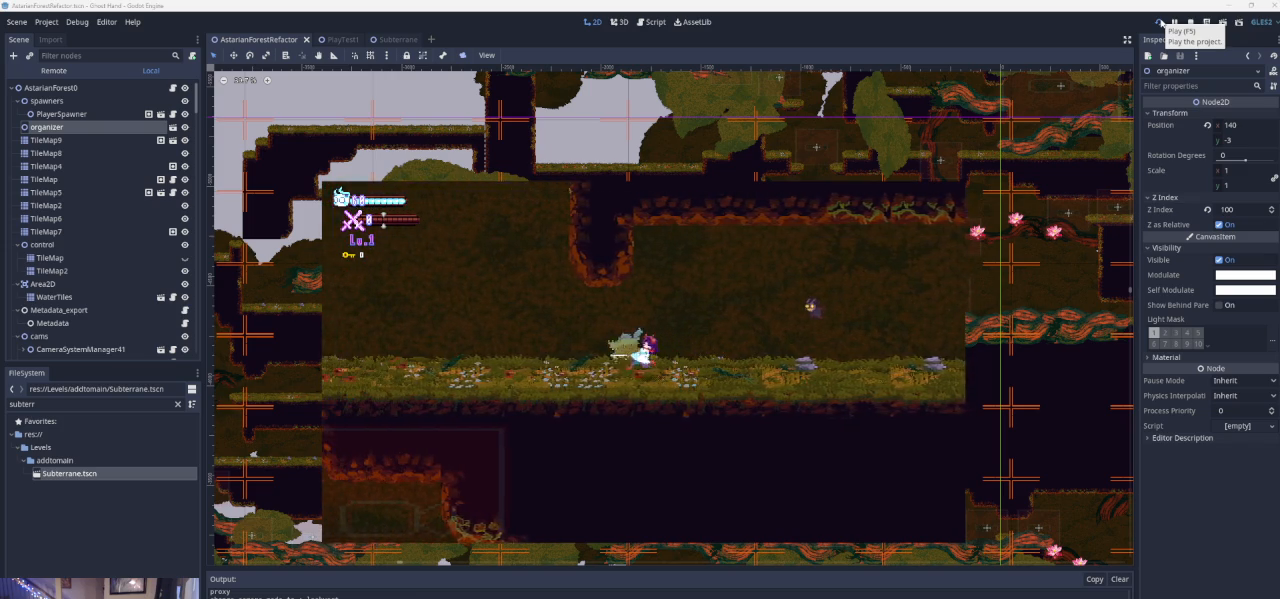
{"buttons": [], "left_stick": "left", "events": []}
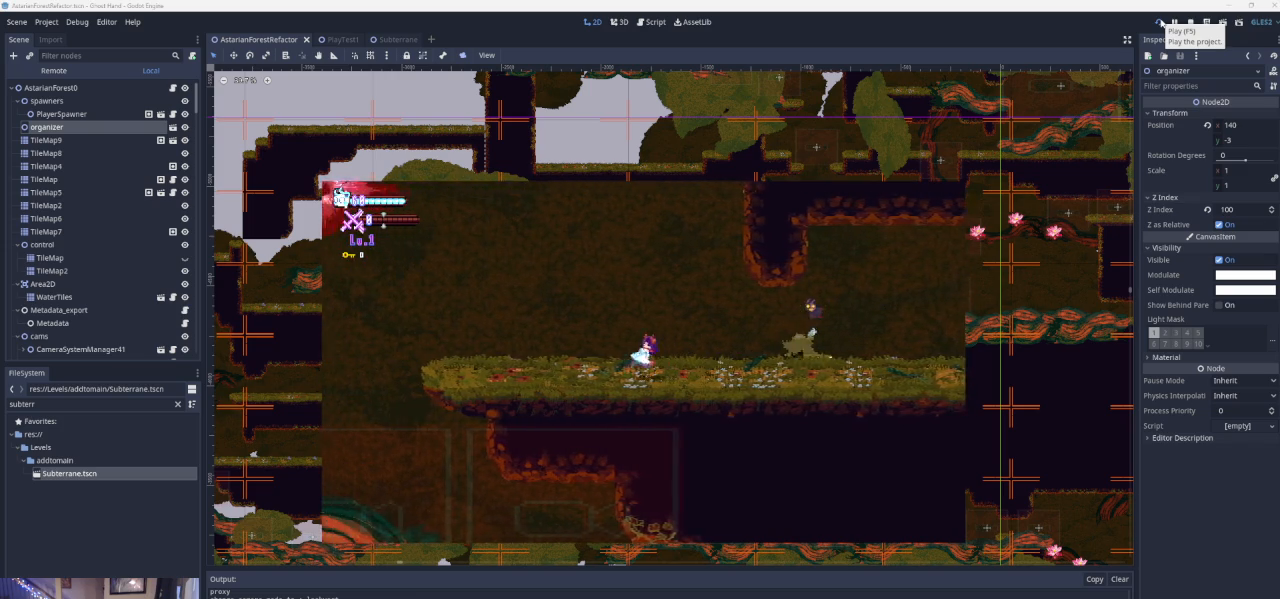
{"buttons": ["CROSS"], "left_stick": "left", "events": [[500, "CROSS", "down"]]}
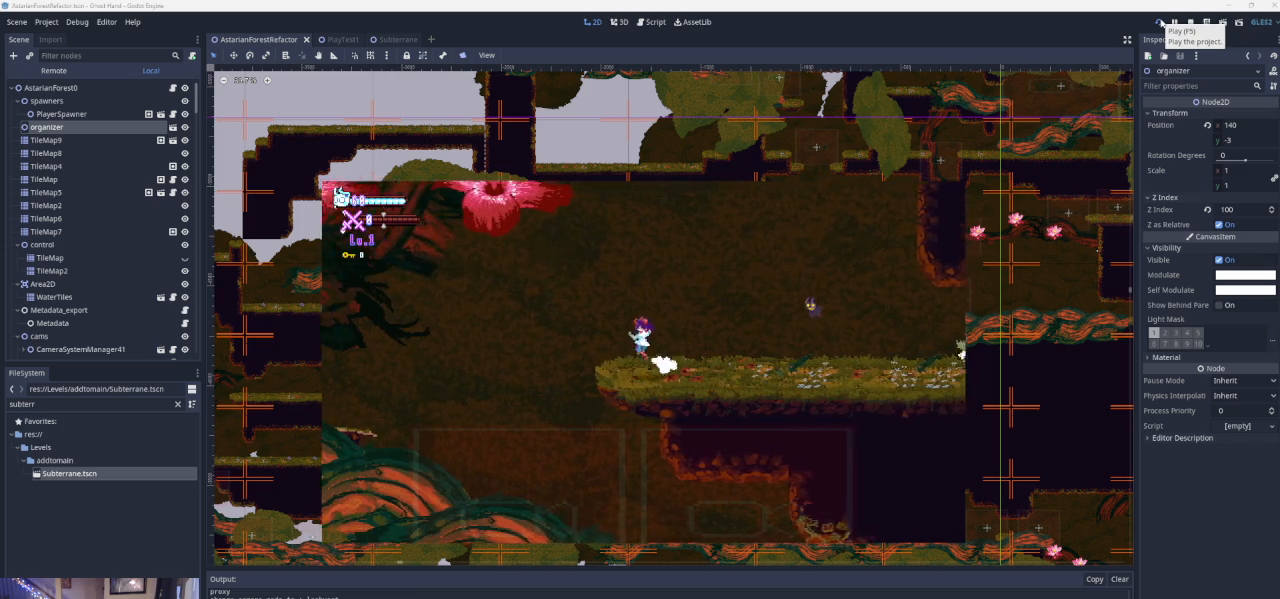
{"buttons": [], "left_stick": "left", "events": [[267, "CROSS", "up"]]}
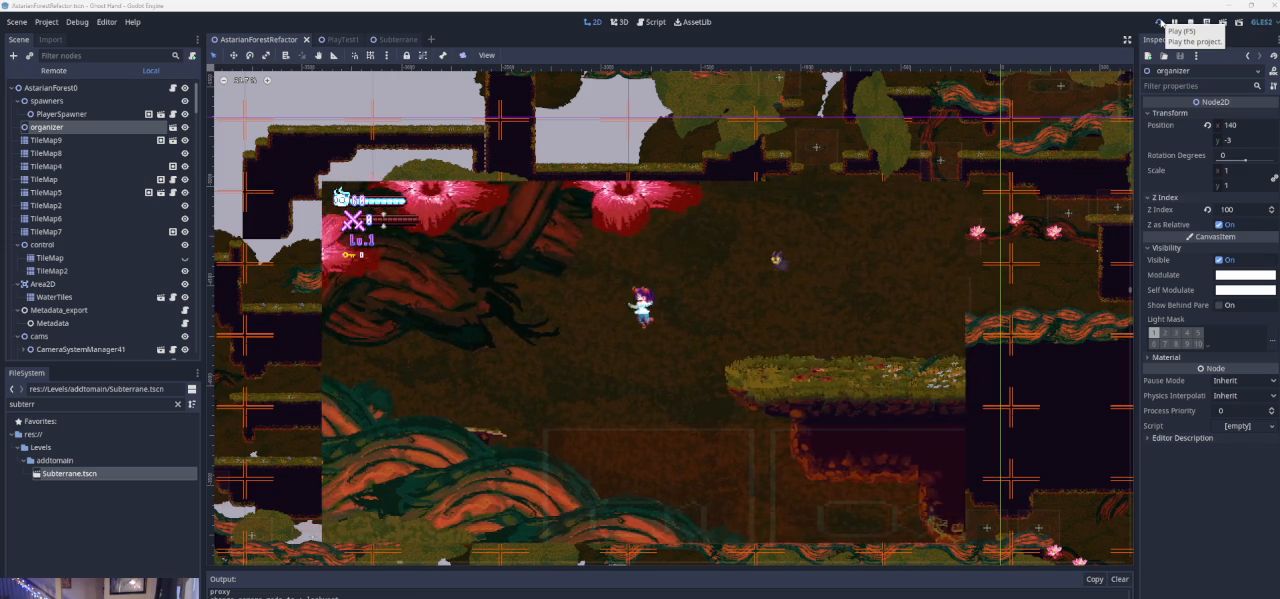
{"buttons": [], "left_stick": "right", "events": [[133, "left_stick", "down-right"], [367, "left_stick", "right"]]}
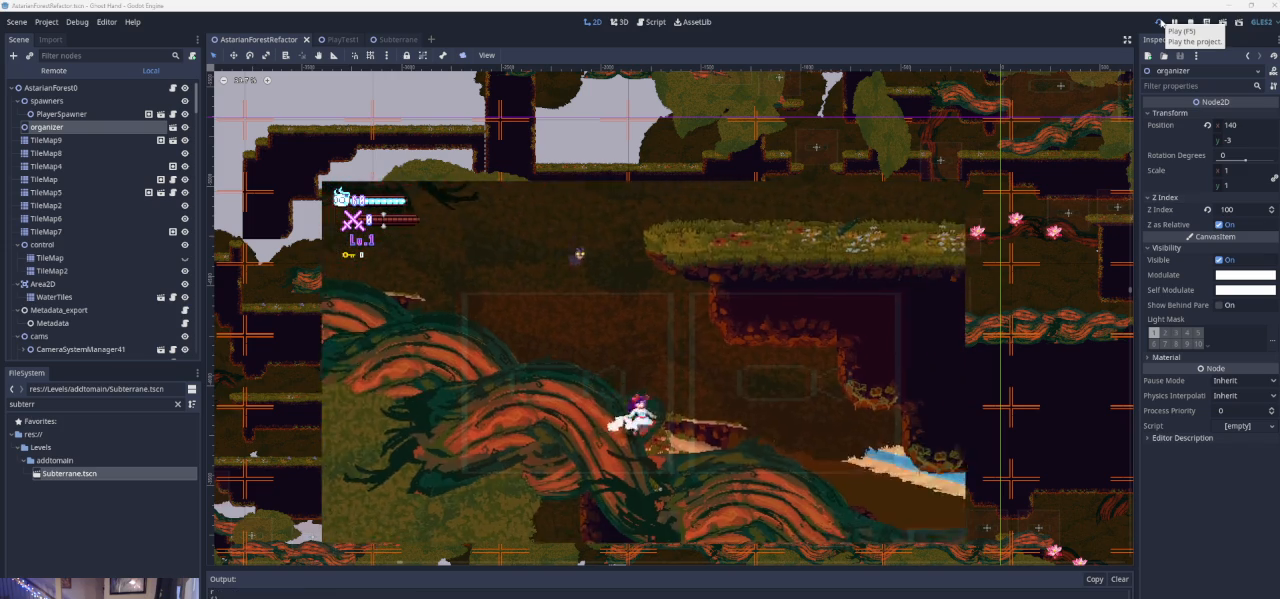
{"buttons": [], "left_stick": "right", "events": []}